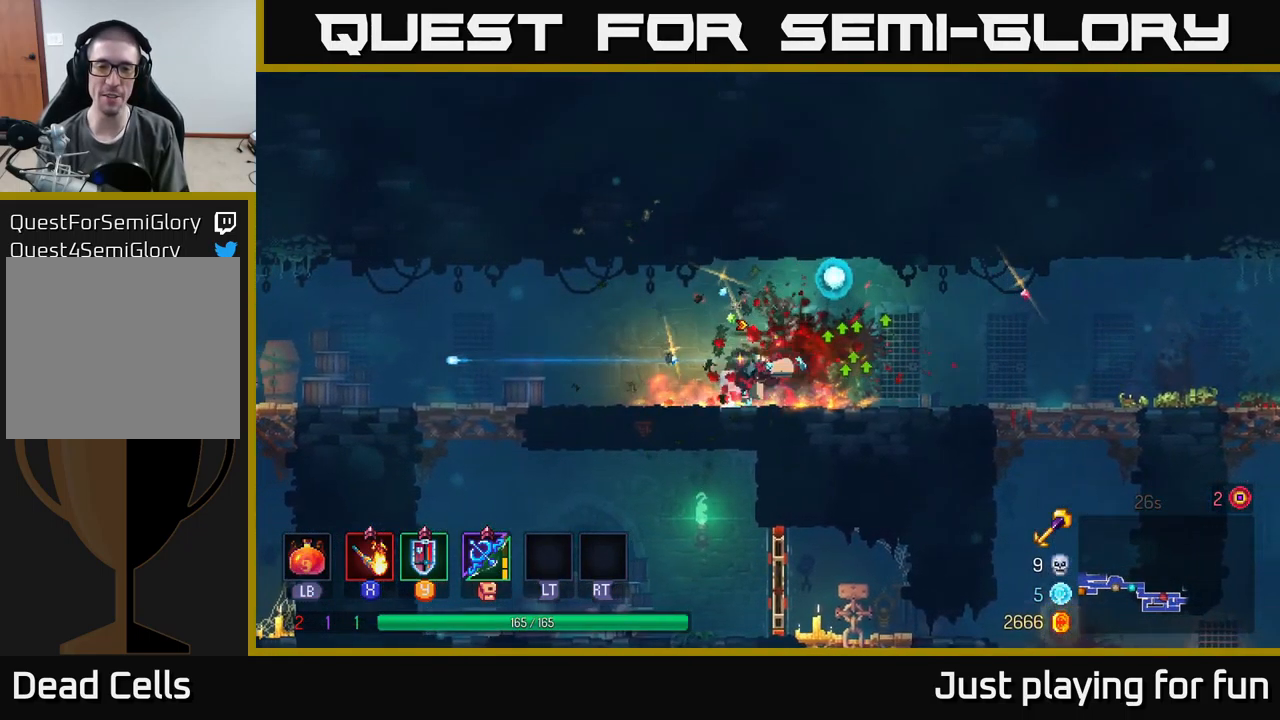
Gameplay with a controller (Xbox layout); each line is a JSON object with the inputs held at the frame after it. "events" lists button and stick changes between this image and that frame as [ms after this image, input, new state], when the widget could be followed in between.
{"buttons": [], "left_stick": "left", "right_stick": "center", "events": [[150, "B", "up"]]}
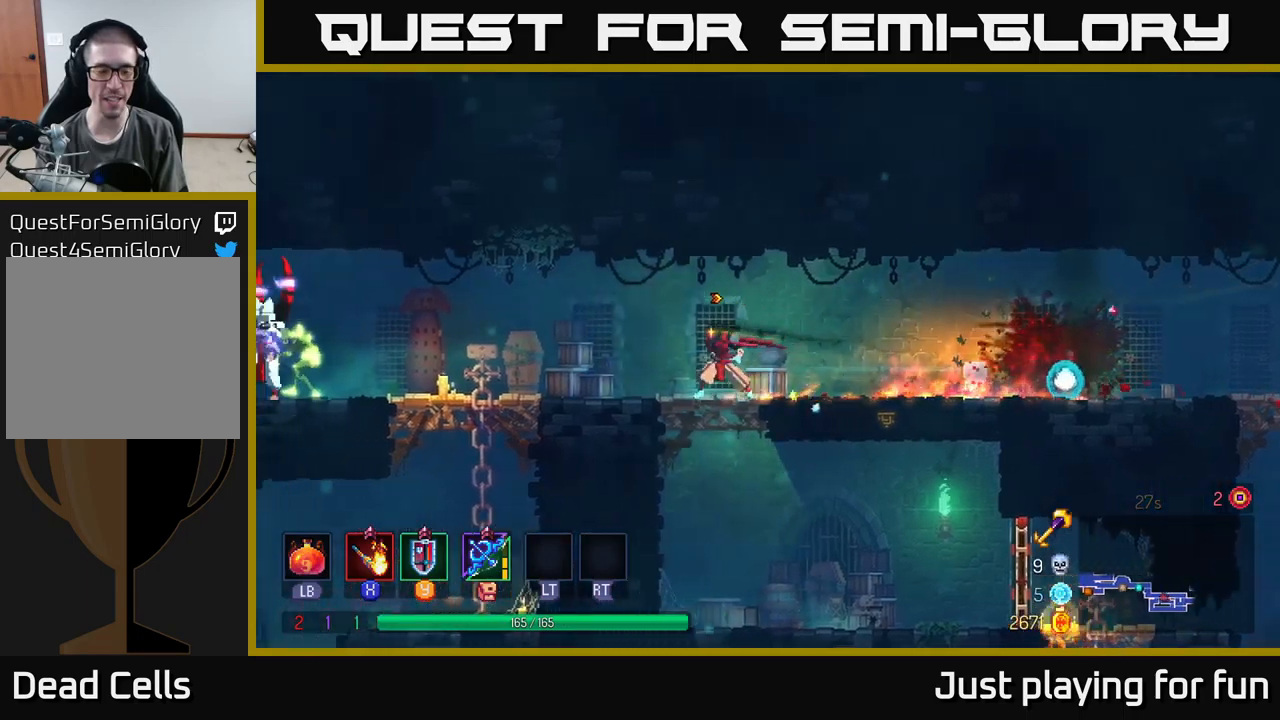
{"buttons": [], "left_stick": "left", "right_stick": "center", "events": [[317, "A", "down"], [467, "A", "up"]]}
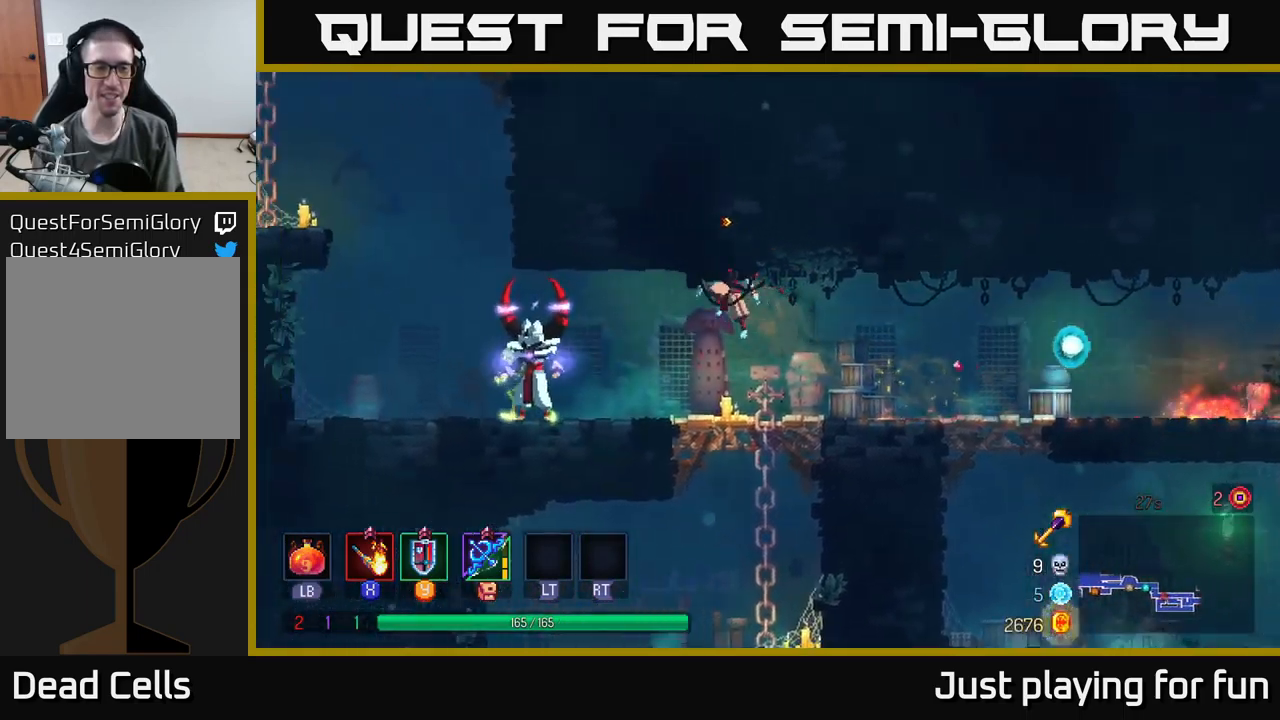
{"buttons": [], "left_stick": "left", "right_stick": "center", "events": [[250, "X", "down"], [333, "X", "up"]]}
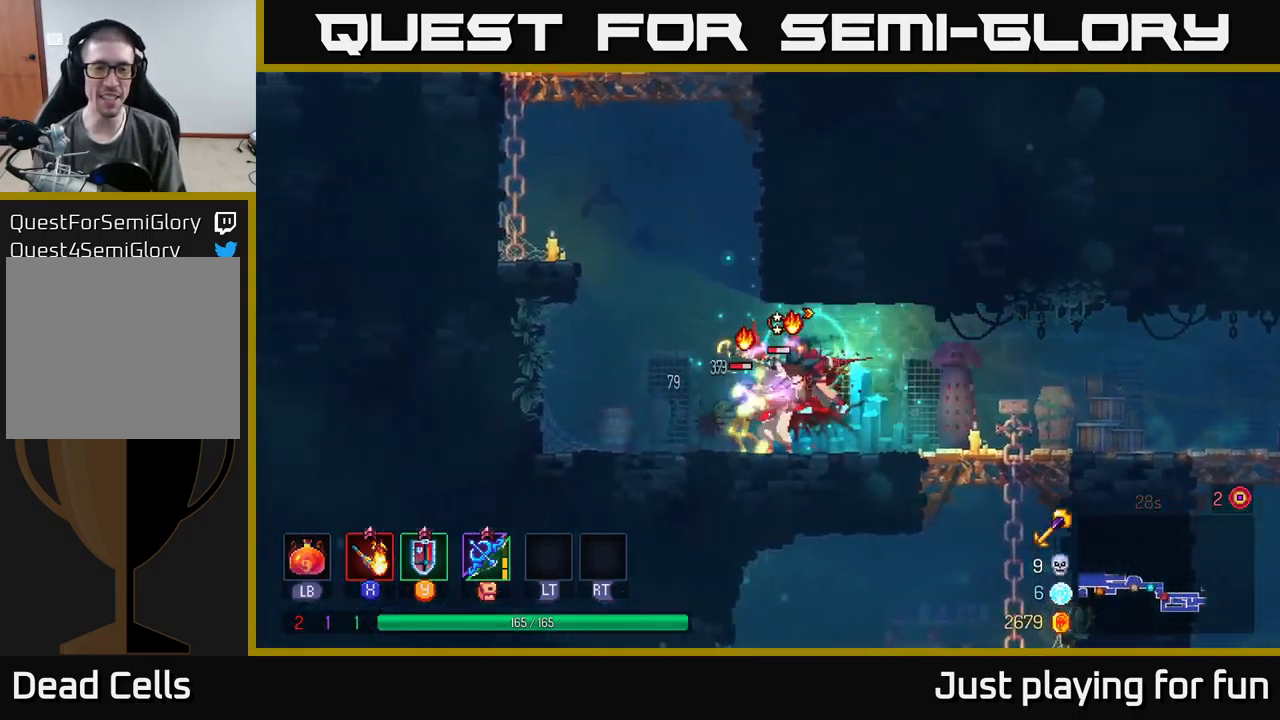
{"buttons": ["X"], "left_stick": "center", "right_stick": "center", "events": [[217, "X", "down"], [300, "X", "up"], [450, "left_stick", "center"], [467, "X", "down"]]}
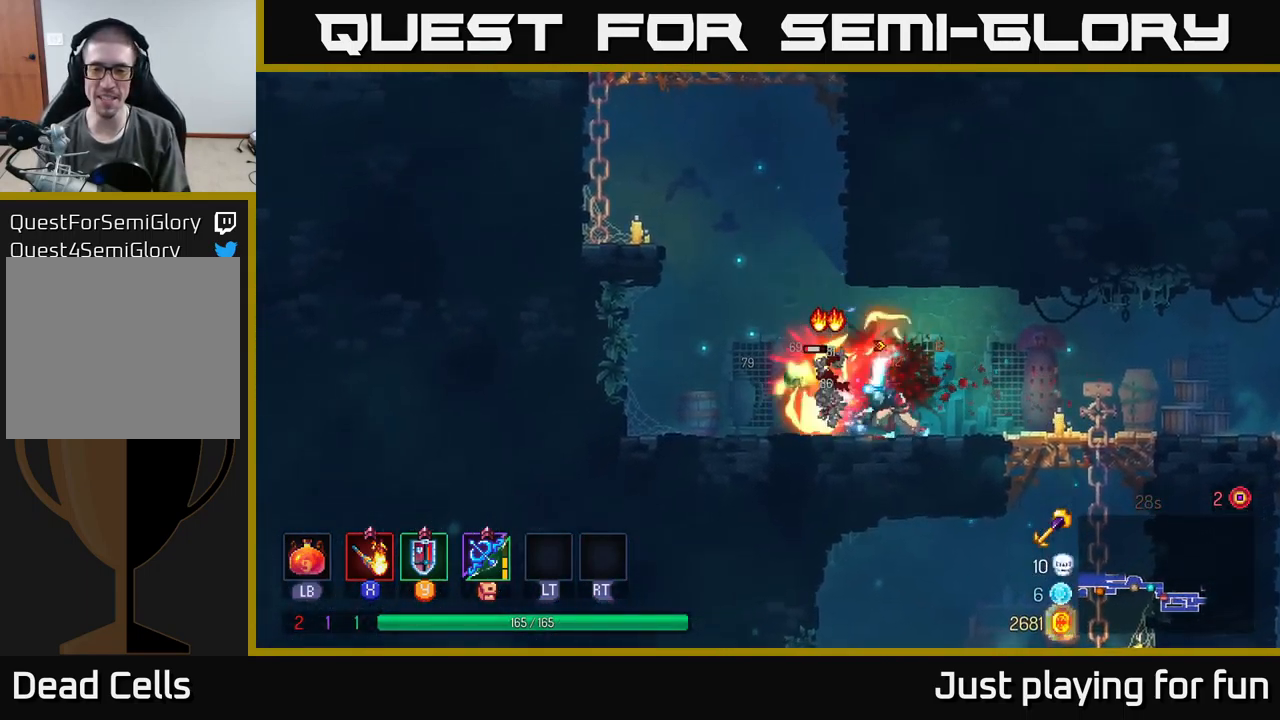
{"buttons": [], "left_stick": "left", "right_stick": "center", "events": [[83, "X", "up"], [200, "X", "down"], [300, "X", "up"], [383, "left_stick", "left"]]}
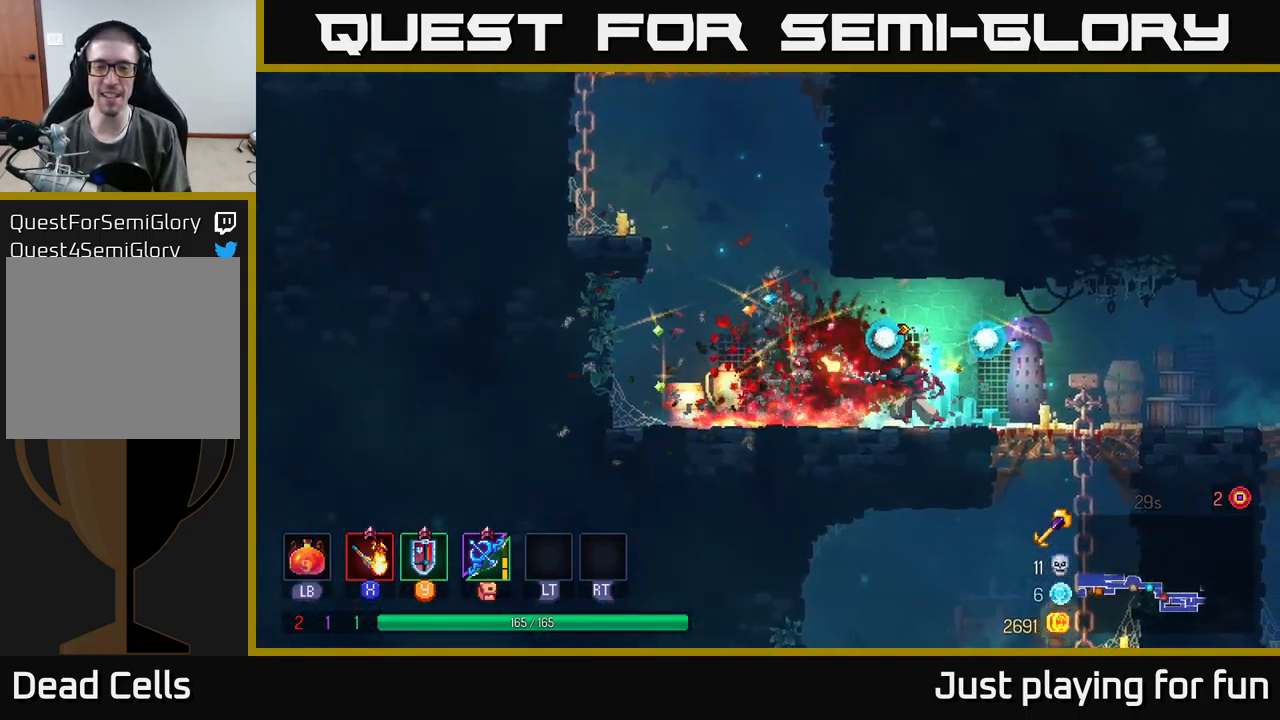
{"buttons": [], "left_stick": "left", "right_stick": "center", "events": [[267, "A", "down"], [433, "A", "up"]]}
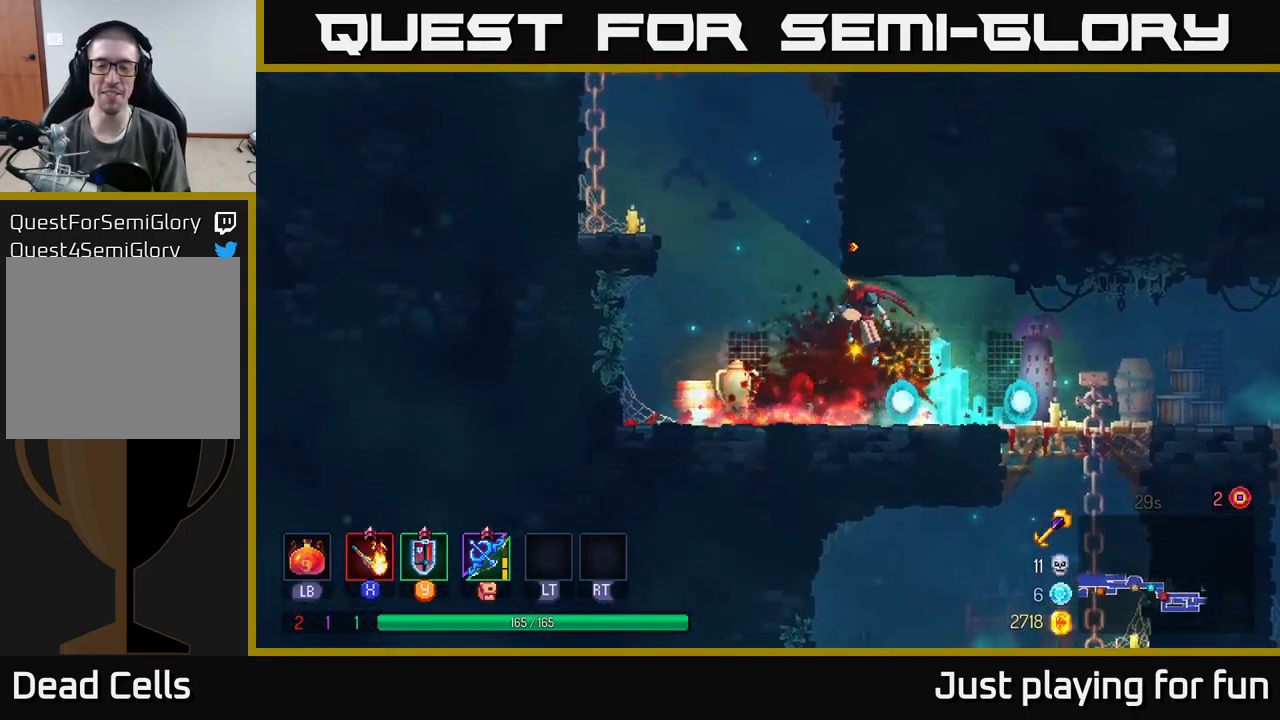
{"buttons": [], "left_stick": "left", "right_stick": "center", "events": [[150, "A", "down"], [350, "A", "up"]]}
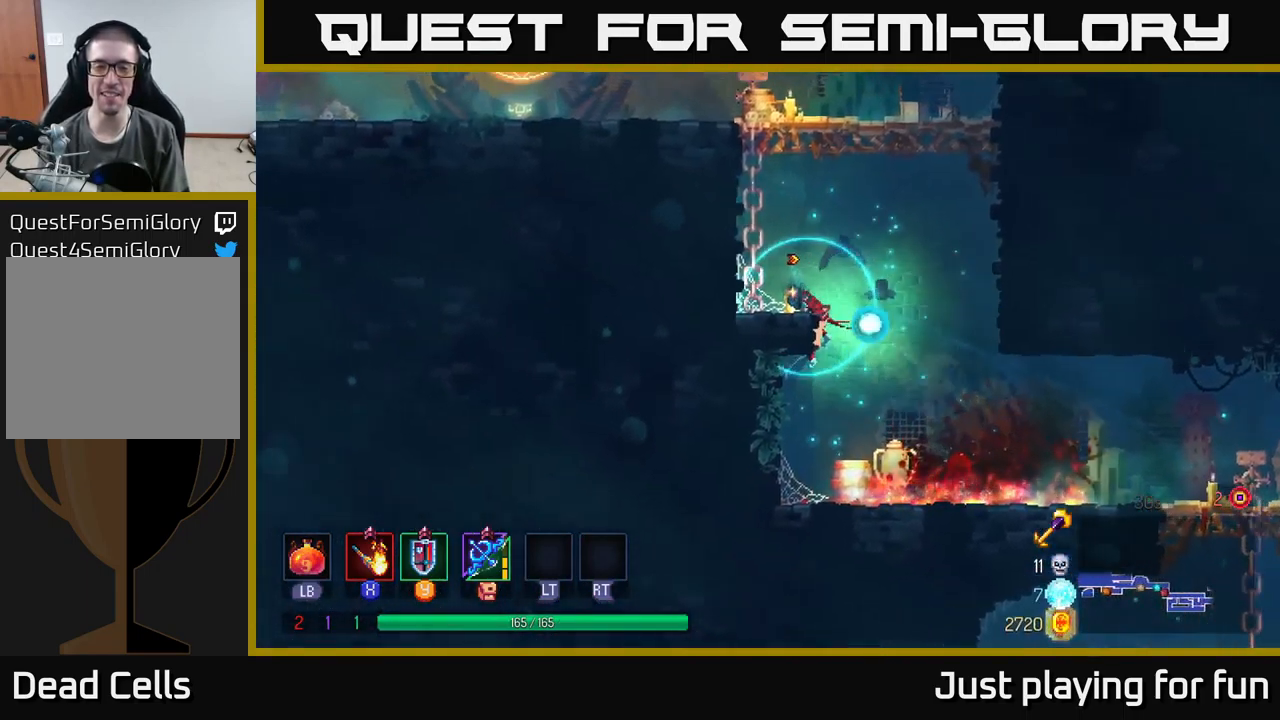
{"buttons": [], "left_stick": "left", "right_stick": "center", "events": [[217, "A", "down"], [333, "A", "up"]]}
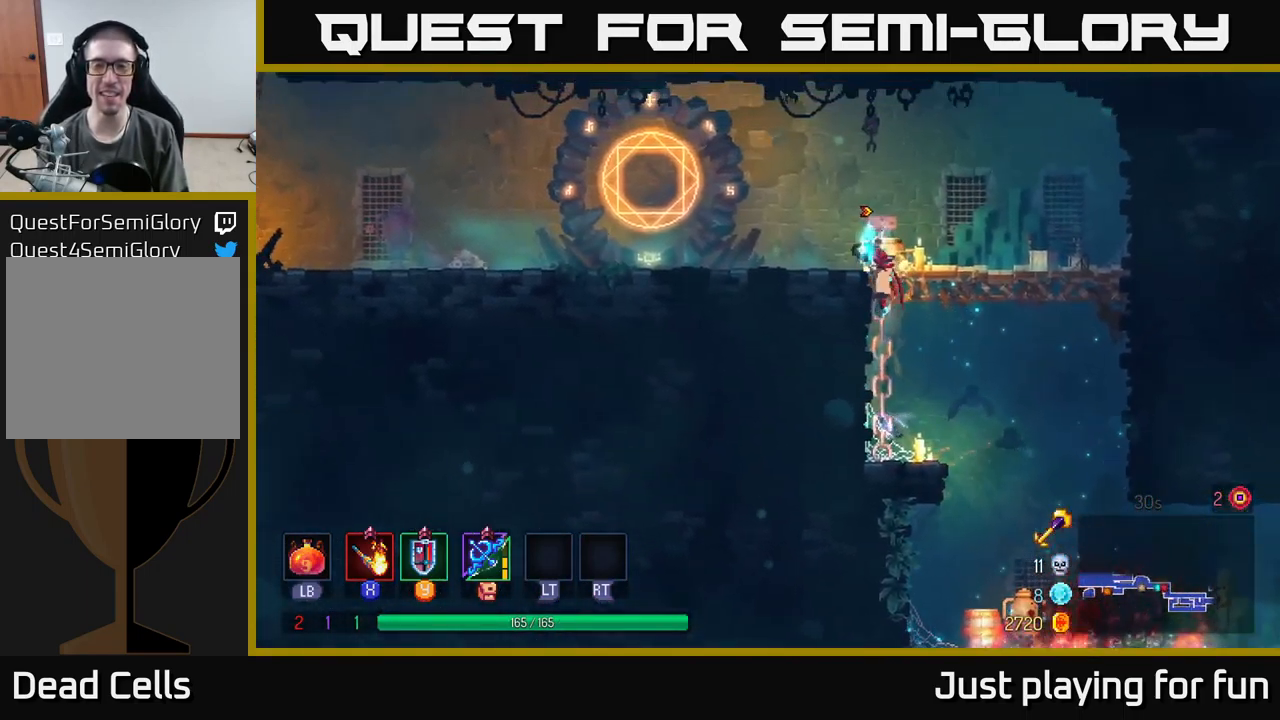
{"buttons": ["B"], "left_stick": "left", "right_stick": "center", "events": [[417, "B", "down"]]}
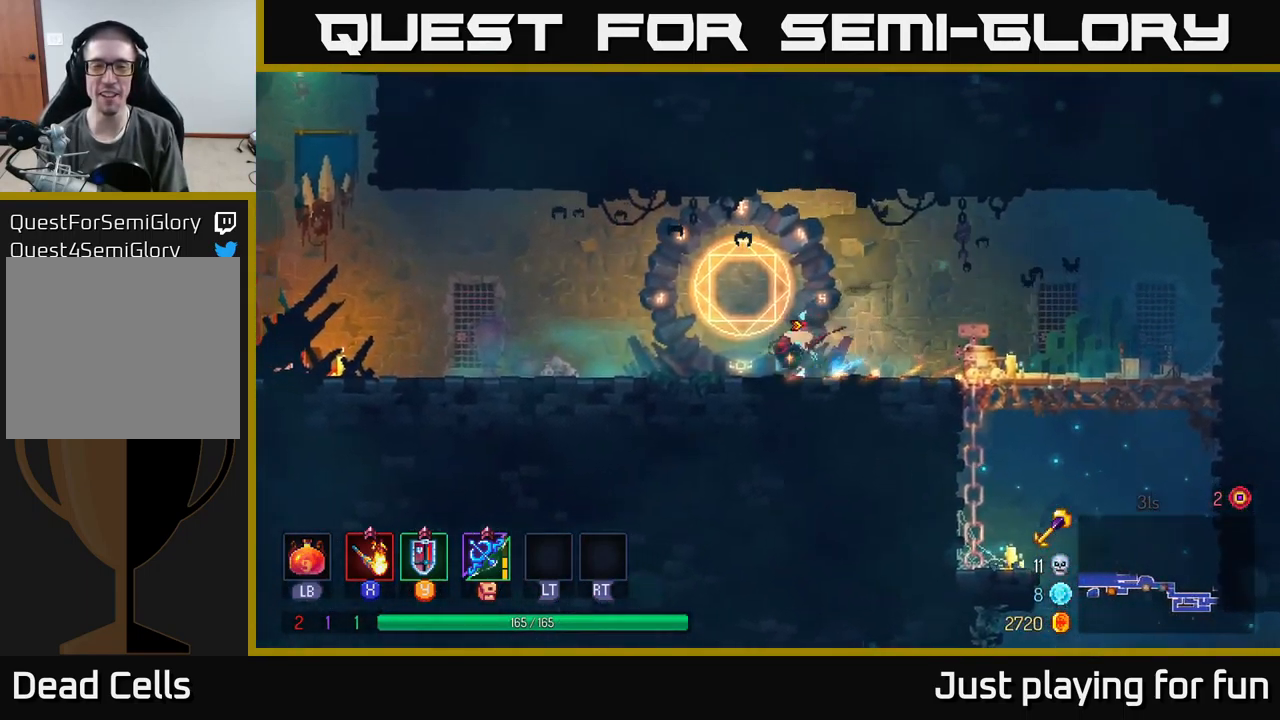
{"buttons": [], "left_stick": "left", "right_stick": "center", "events": [[67, "B", "up"]]}
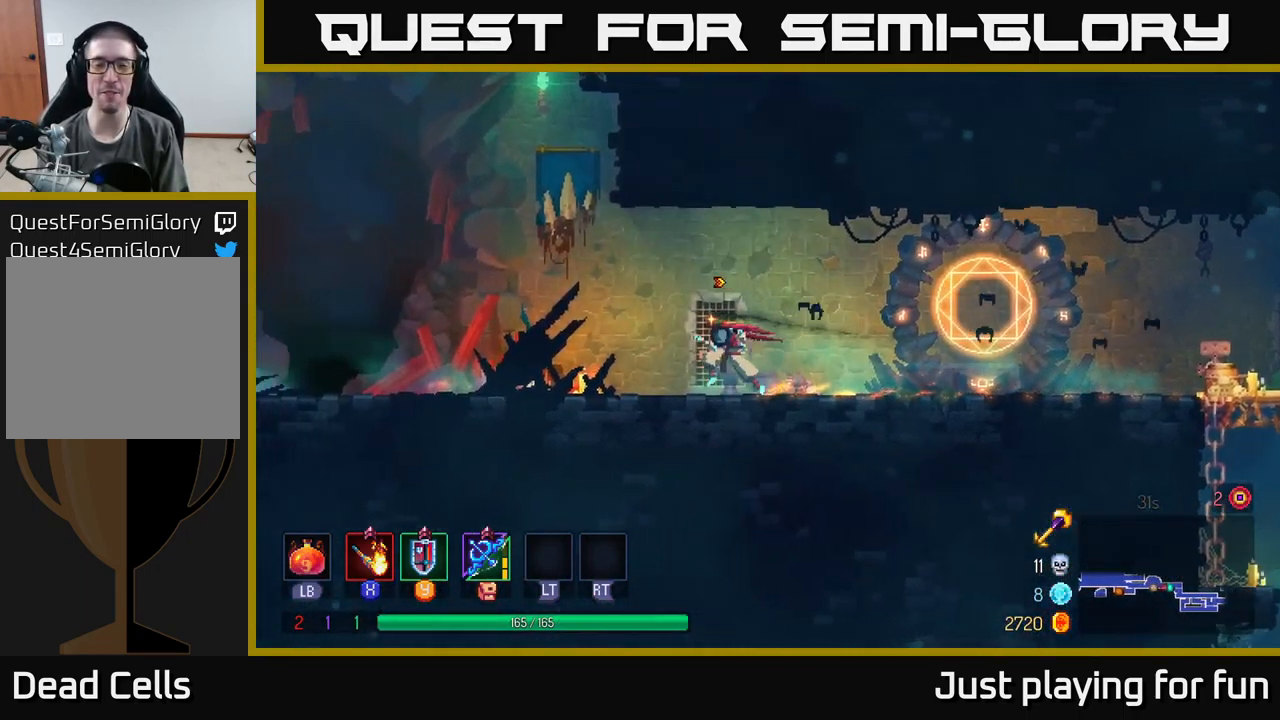
{"buttons": [], "left_stick": "left", "right_stick": "center", "events": []}
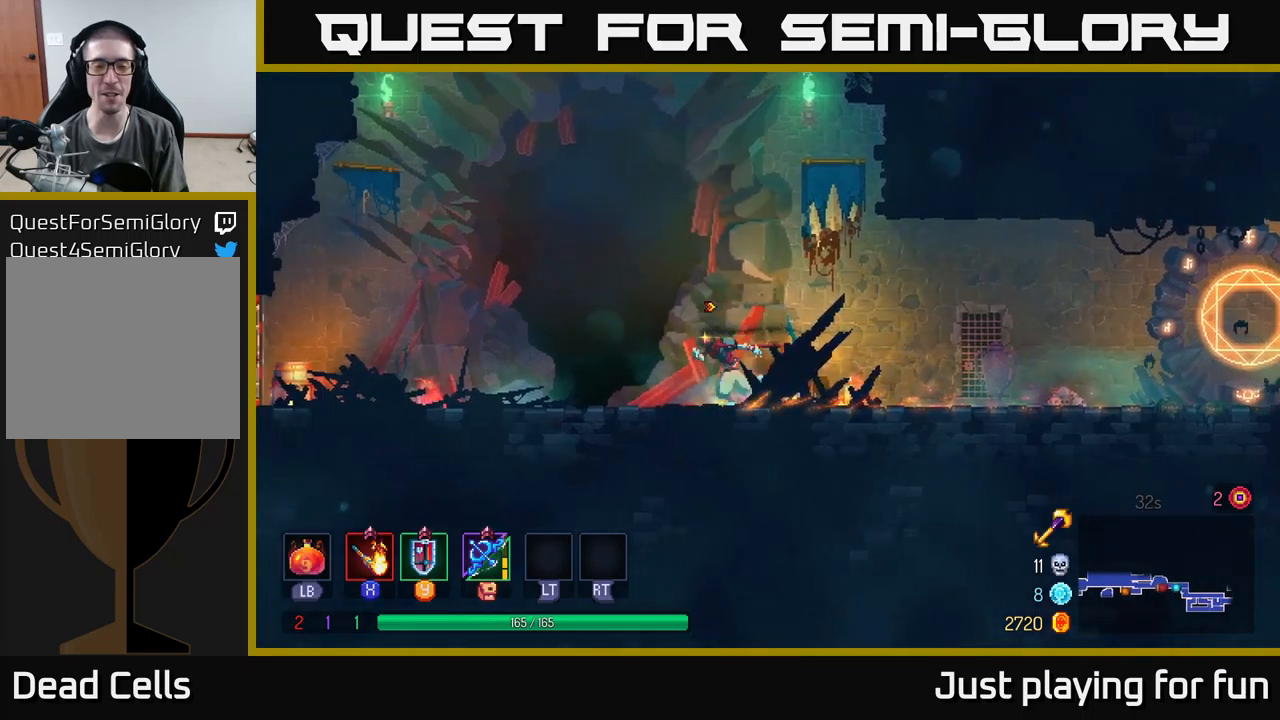
{"buttons": ["B"], "left_stick": "right", "right_stick": "center", "events": [[200, "left_stick", "right"], [350, "B", "down"]]}
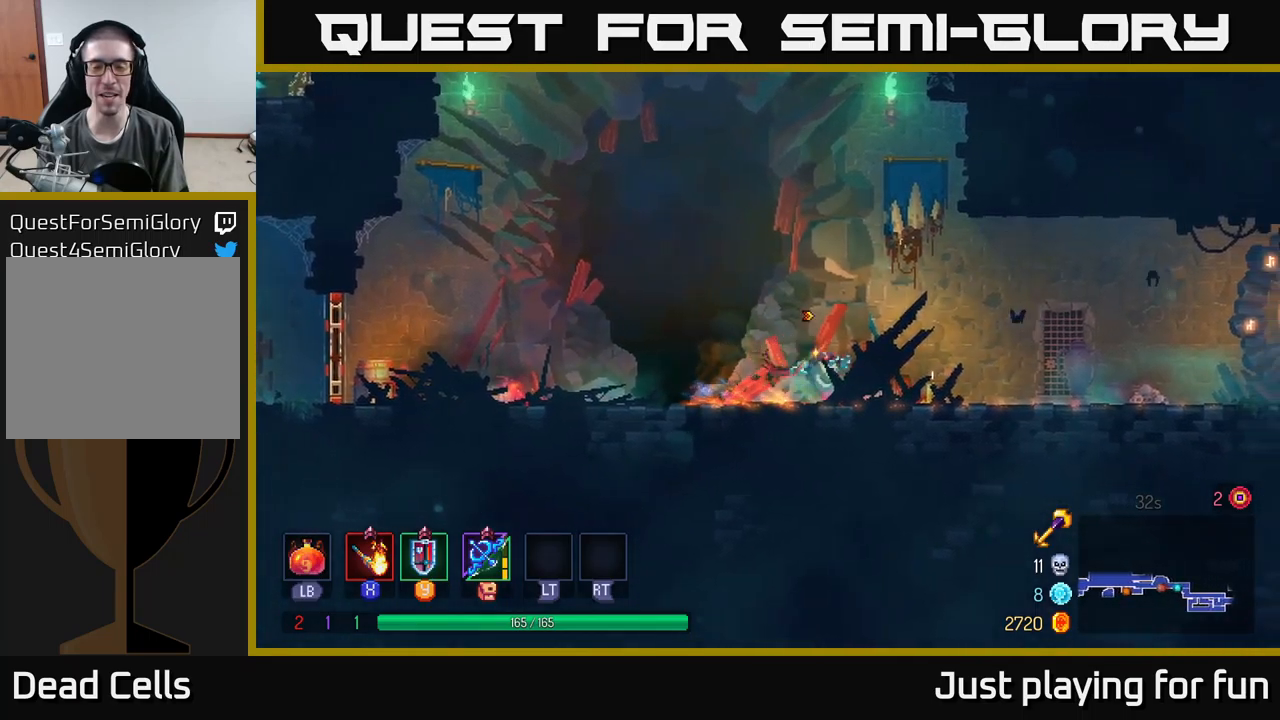
{"buttons": [], "left_stick": "right", "right_stick": "center", "events": [[17, "B", "up"]]}
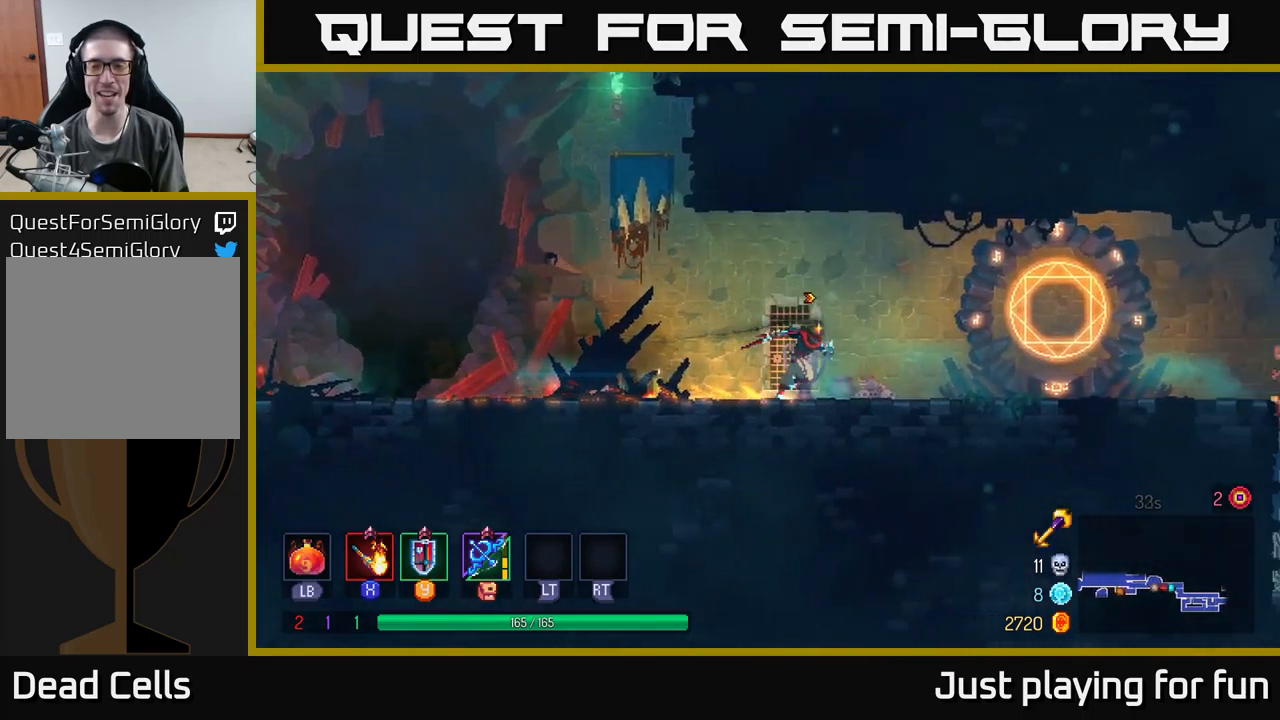
{"buttons": ["R1"], "left_stick": "up-right", "right_stick": "center", "events": [[467, "R1", "down"], [484, "left_stick", "up-right"]]}
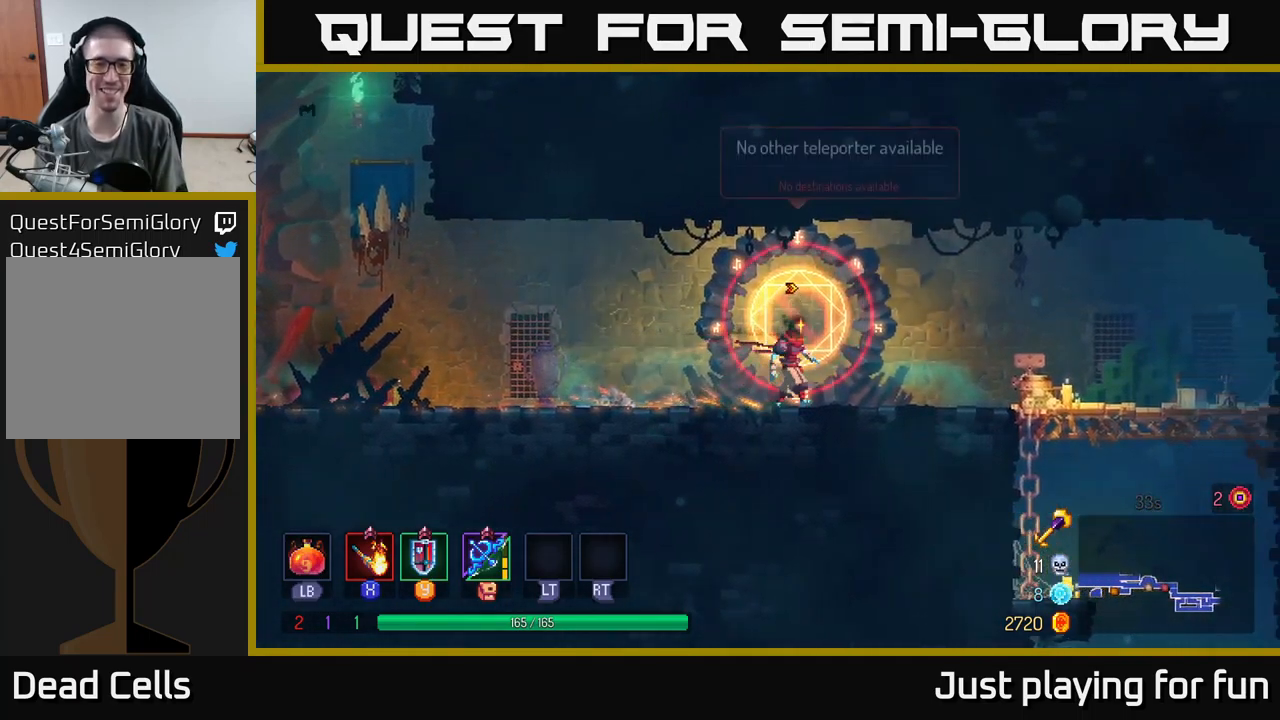
{"buttons": [], "left_stick": "center", "right_stick": "center", "events": [[17, "left_stick", "center"], [34, "R1", "up"], [350, "R1", "down"], [450, "R1", "up"]]}
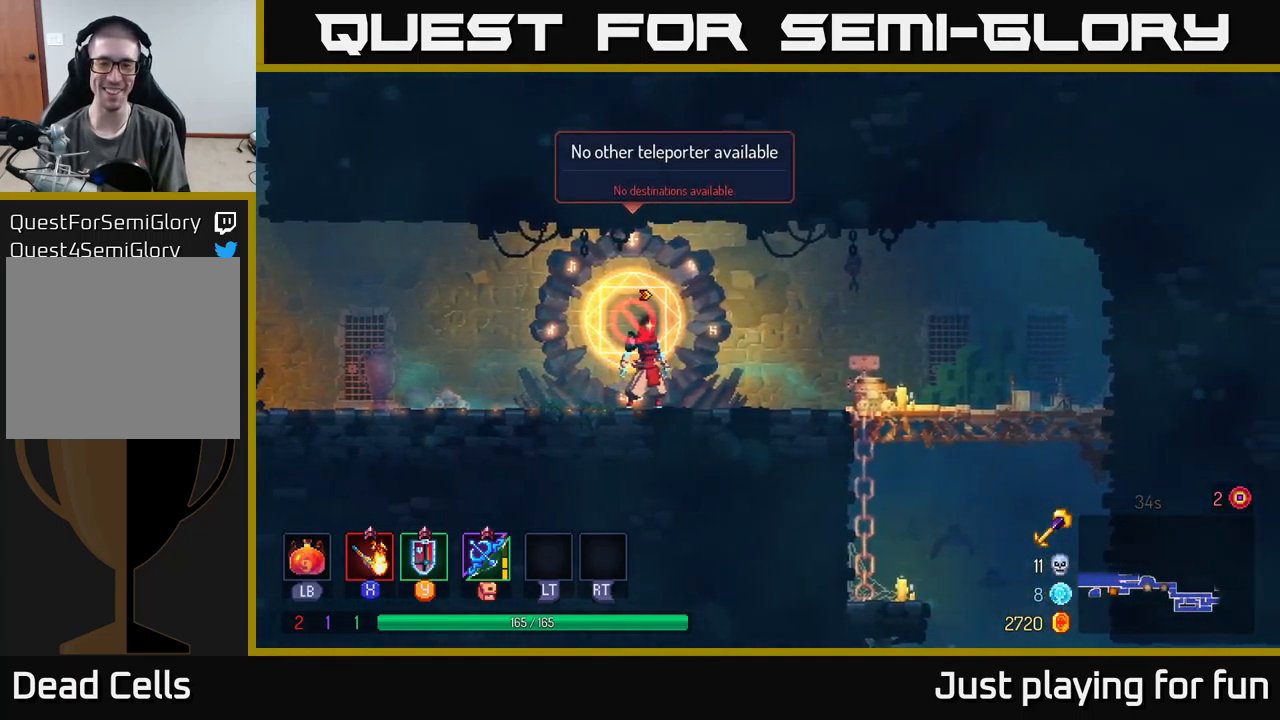
{"buttons": [], "left_stick": "right", "right_stick": "center", "events": [[284, "left_stick", "right"]]}
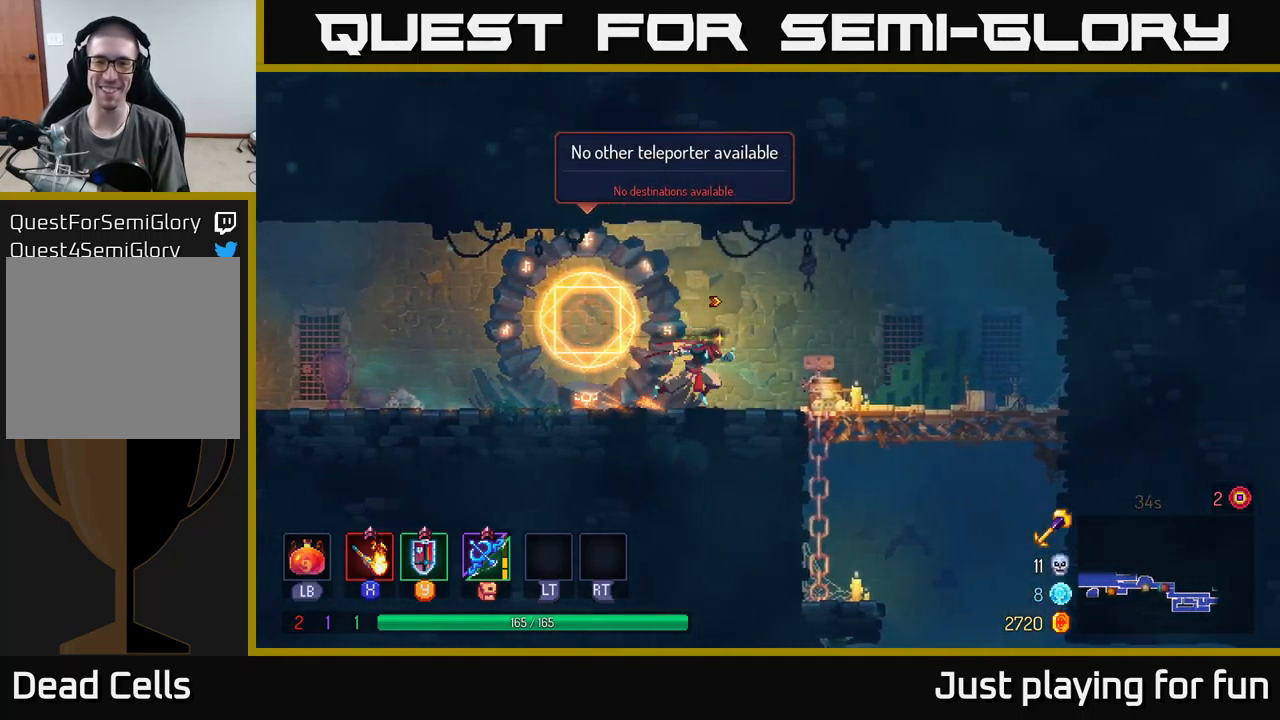
{"buttons": [], "left_stick": "right", "right_stick": "center", "events": [[117, "B", "down"], [250, "B", "up"]]}
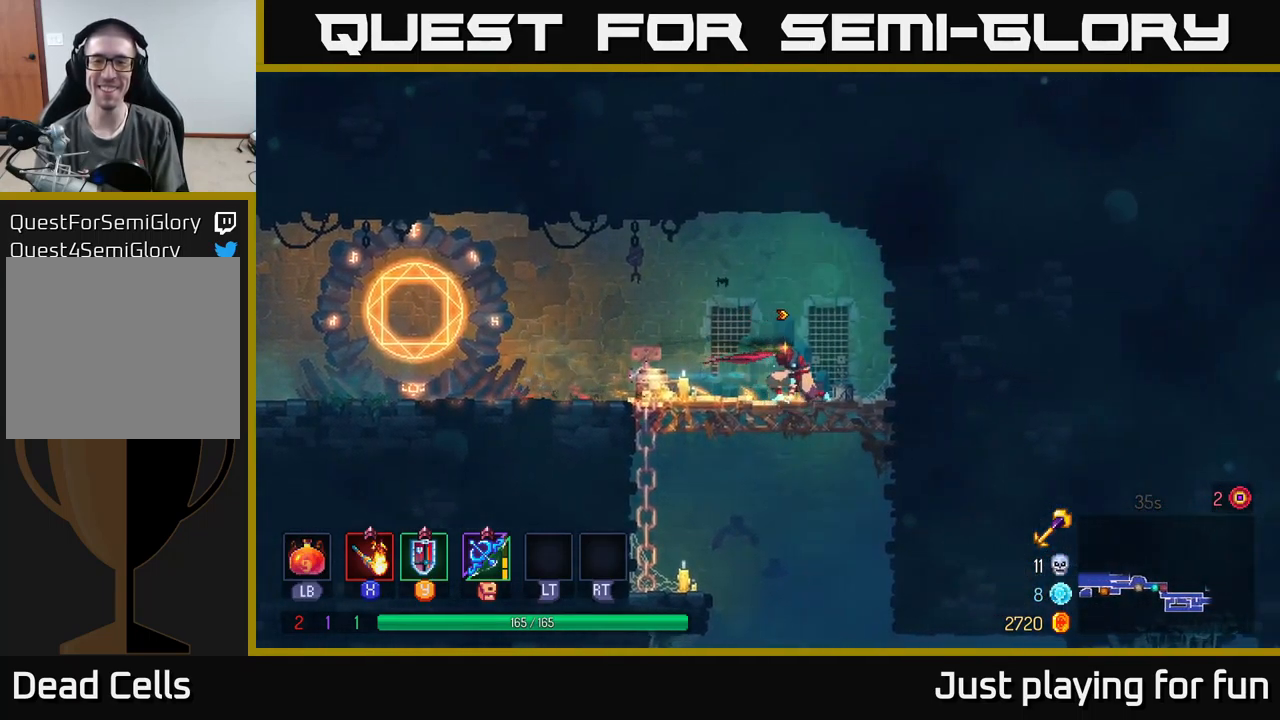
{"buttons": ["B"], "left_stick": "right", "right_stick": "center", "events": [[117, "A", "down"], [117, "left_stick", "down"], [200, "A", "up"], [250, "A", "down"], [400, "A", "up"], [484, "left_stick", "right"], [500, "B", "down"]]}
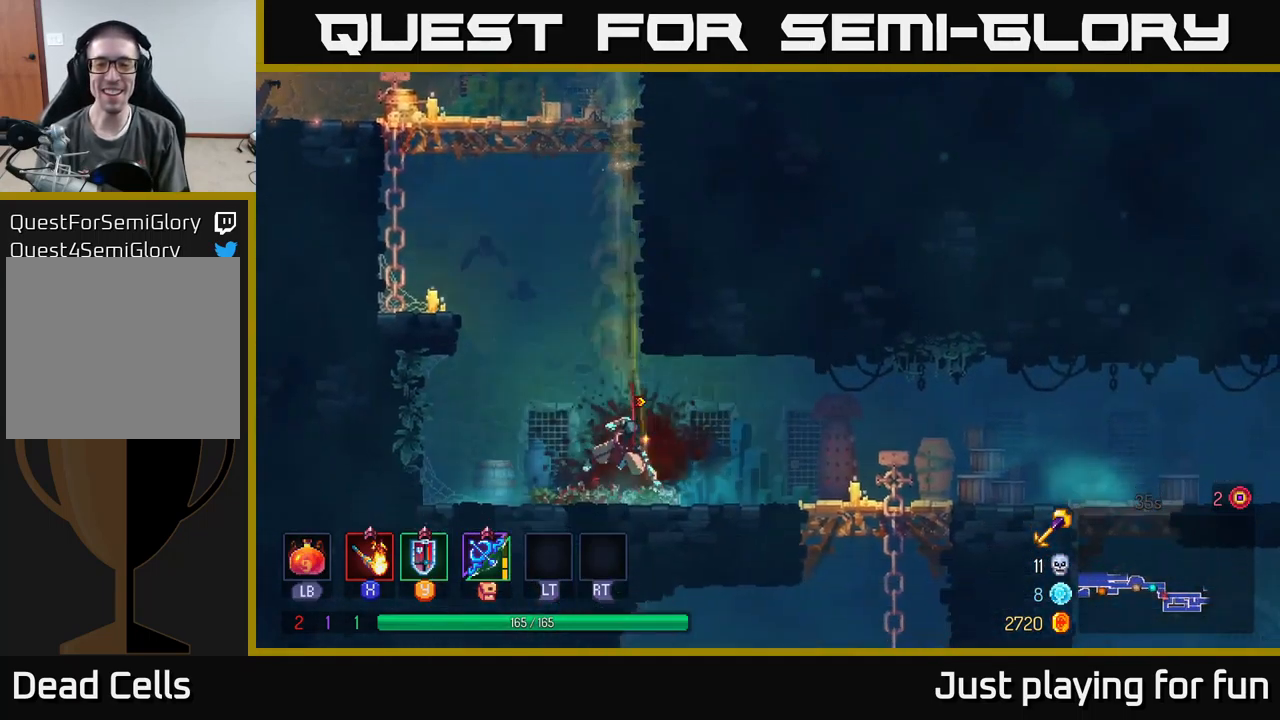
{"buttons": [], "left_stick": "right", "right_stick": "center", "events": [[134, "B", "up"], [200, "B", "down"], [367, "B", "up"]]}
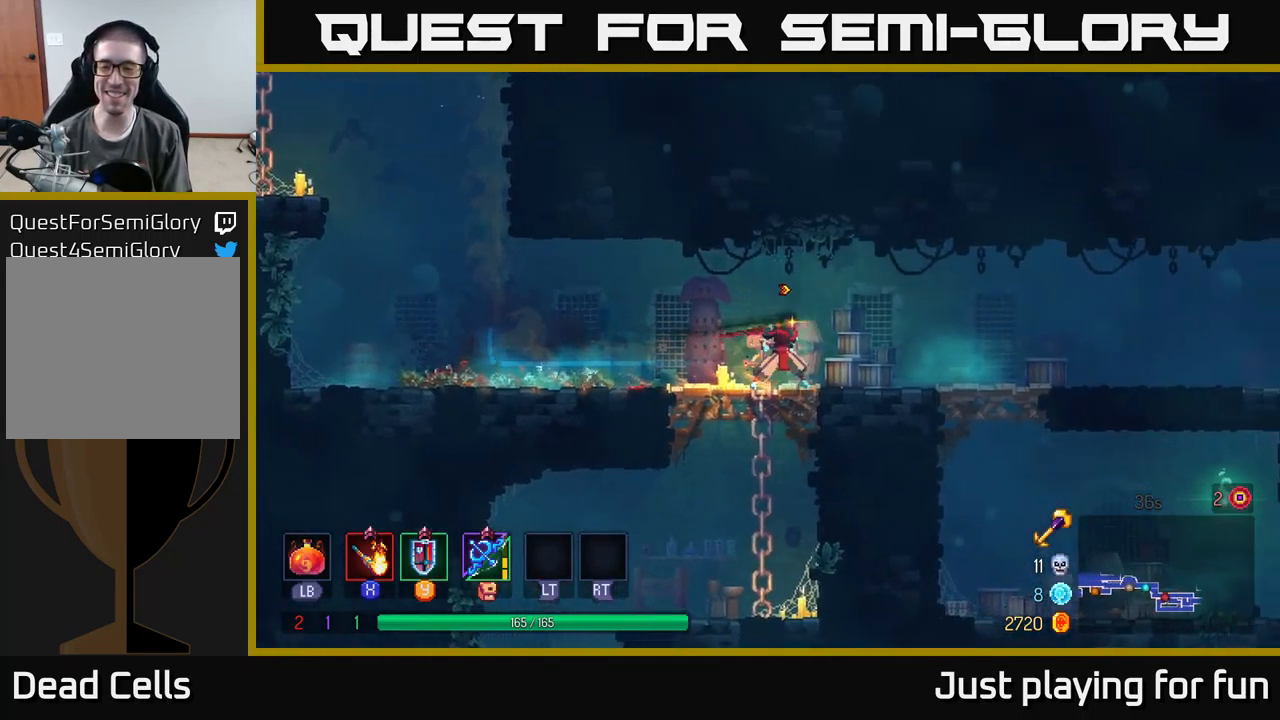
{"buttons": [], "left_stick": "right", "right_stick": "center", "events": []}
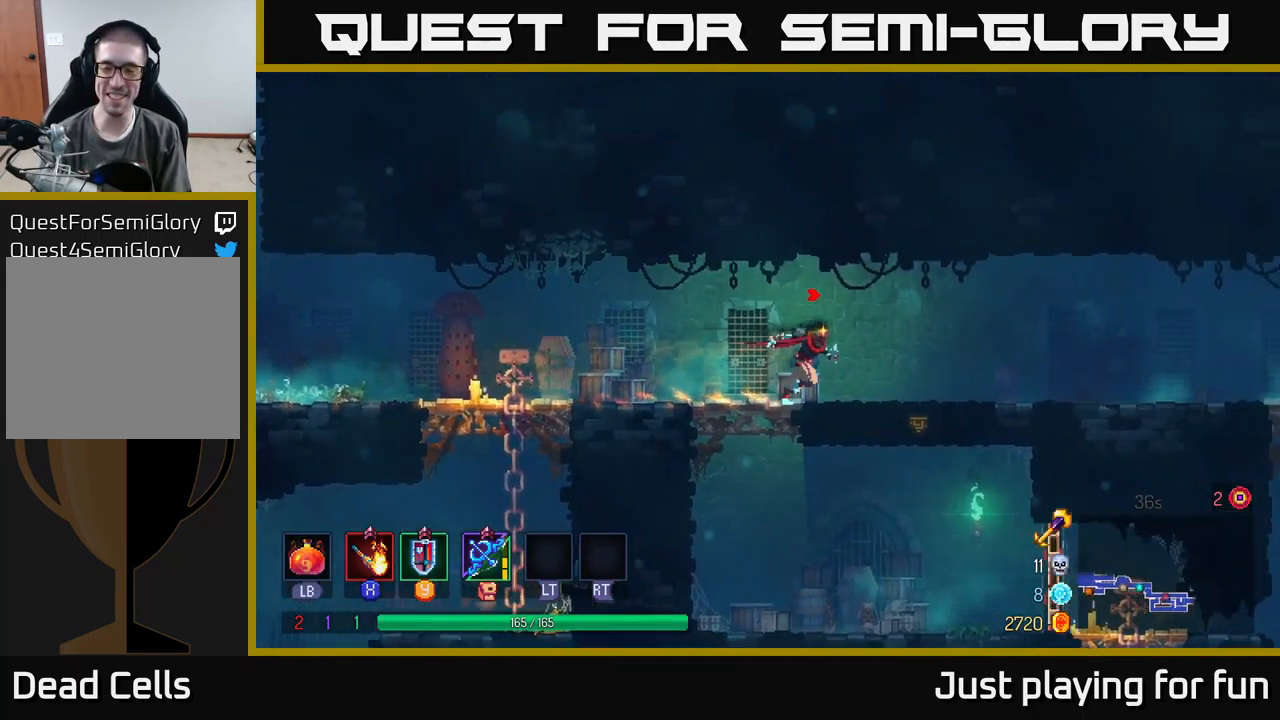
{"buttons": [], "left_stick": "right", "right_stick": "center", "events": []}
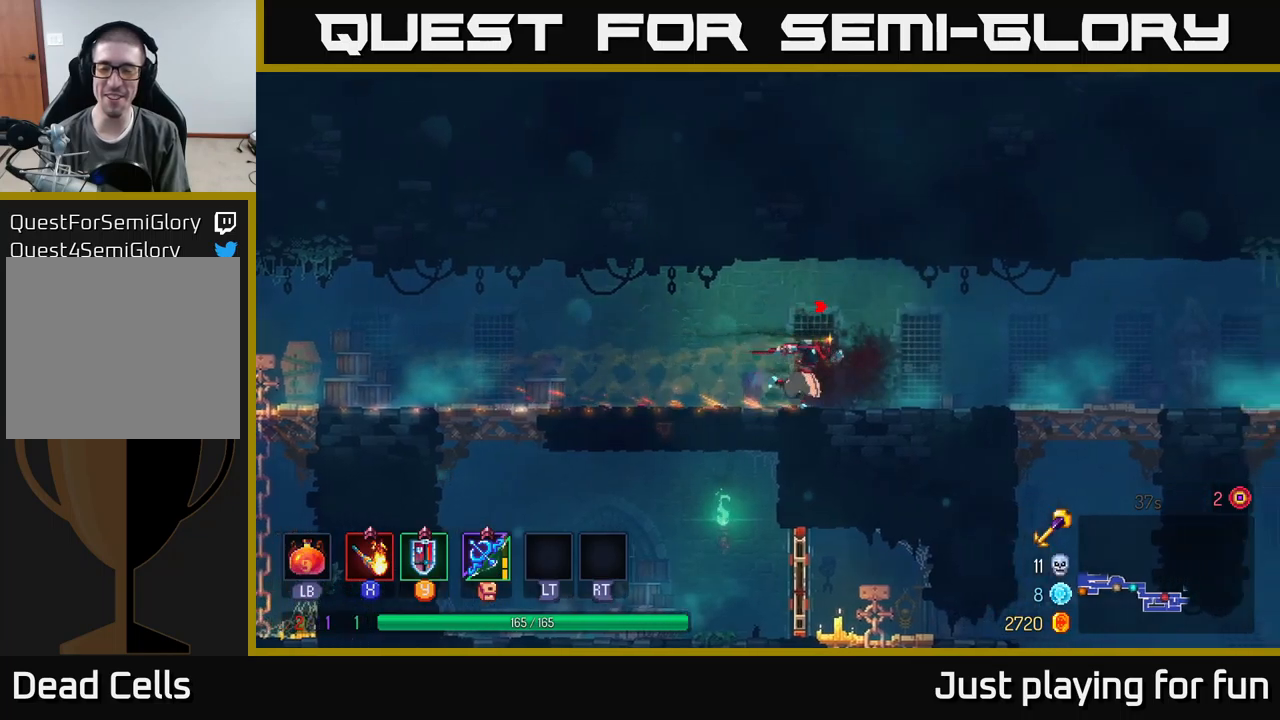
{"buttons": [], "left_stick": "right", "right_stick": "center", "events": []}
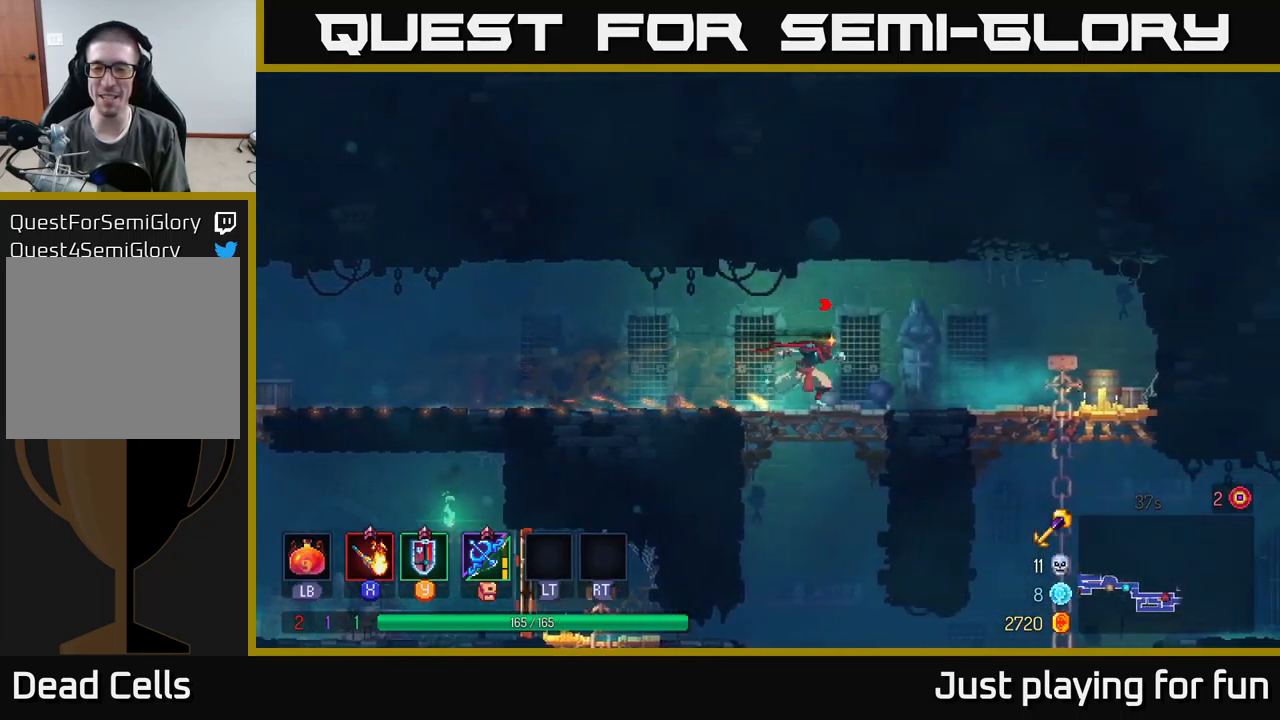
{"buttons": ["B"], "left_stick": "down", "right_stick": "center", "events": [[50, "left_stick", "down"], [83, "A", "down"], [166, "A", "up"], [250, "A", "down"], [366, "A", "up"], [466, "B", "down"]]}
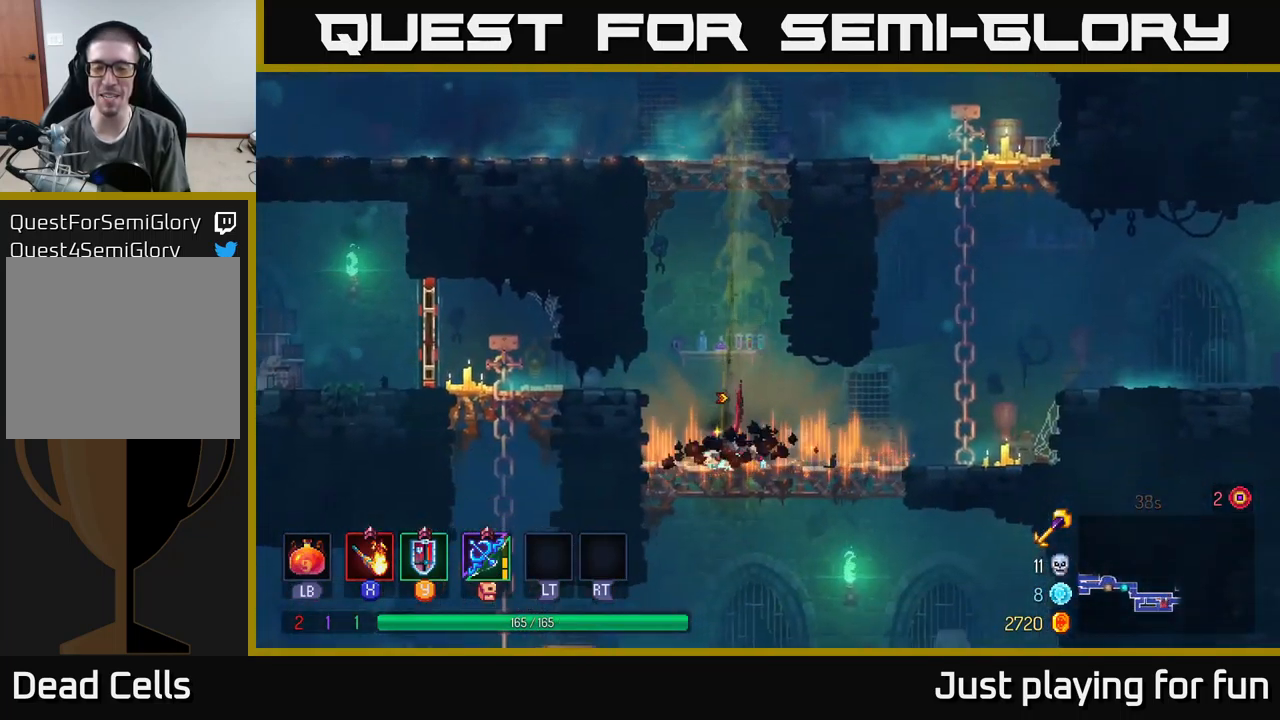
{"buttons": ["B"], "left_stick": "right", "right_stick": "center", "events": [[33, "left_stick", "right"], [100, "B", "up"], [183, "B", "down"], [283, "B", "up"], [450, "B", "down"]]}
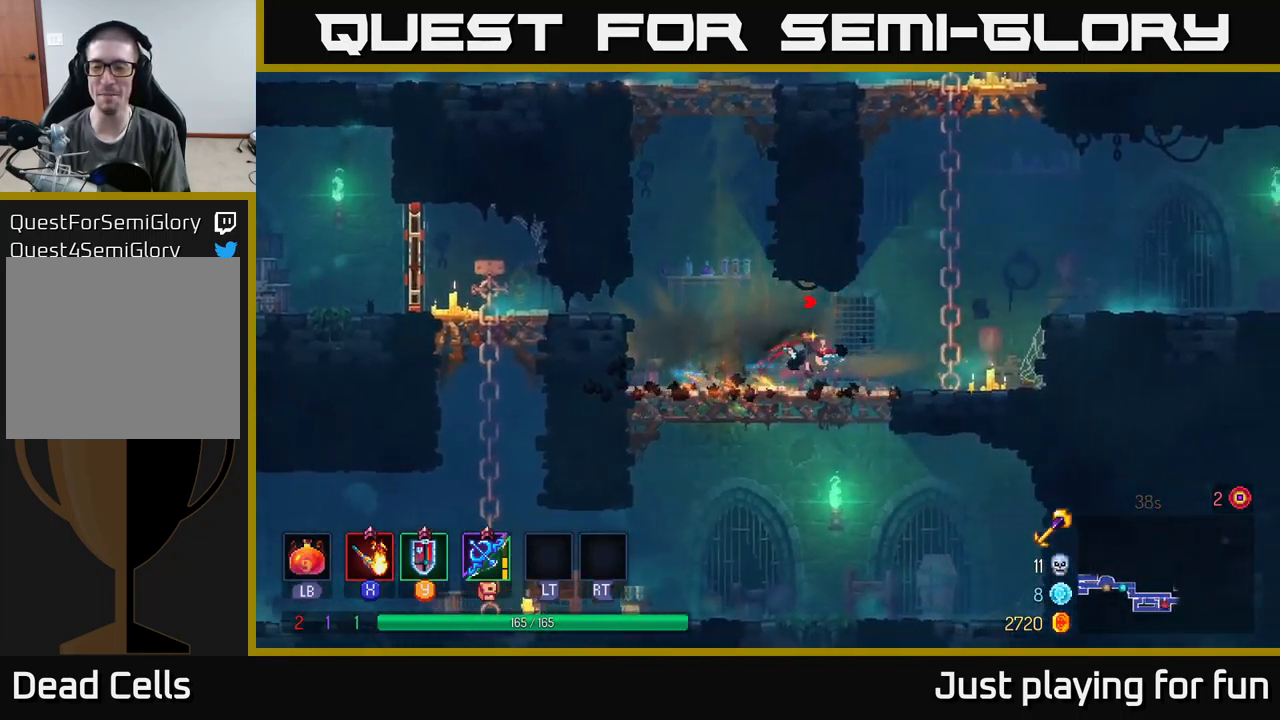
{"buttons": [], "left_stick": "right", "right_stick": "center", "events": [[100, "B", "up"], [216, "A", "down"], [416, "A", "up"]]}
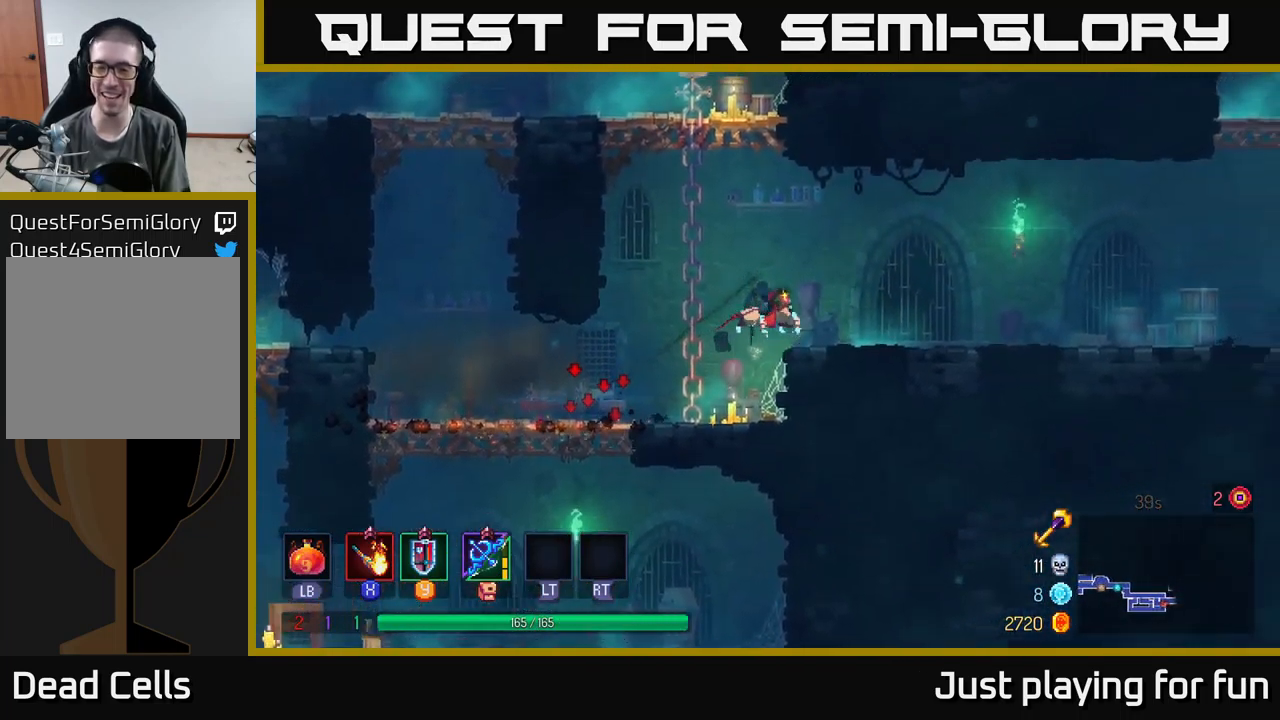
{"buttons": [], "left_stick": "right", "right_stick": "center", "events": []}
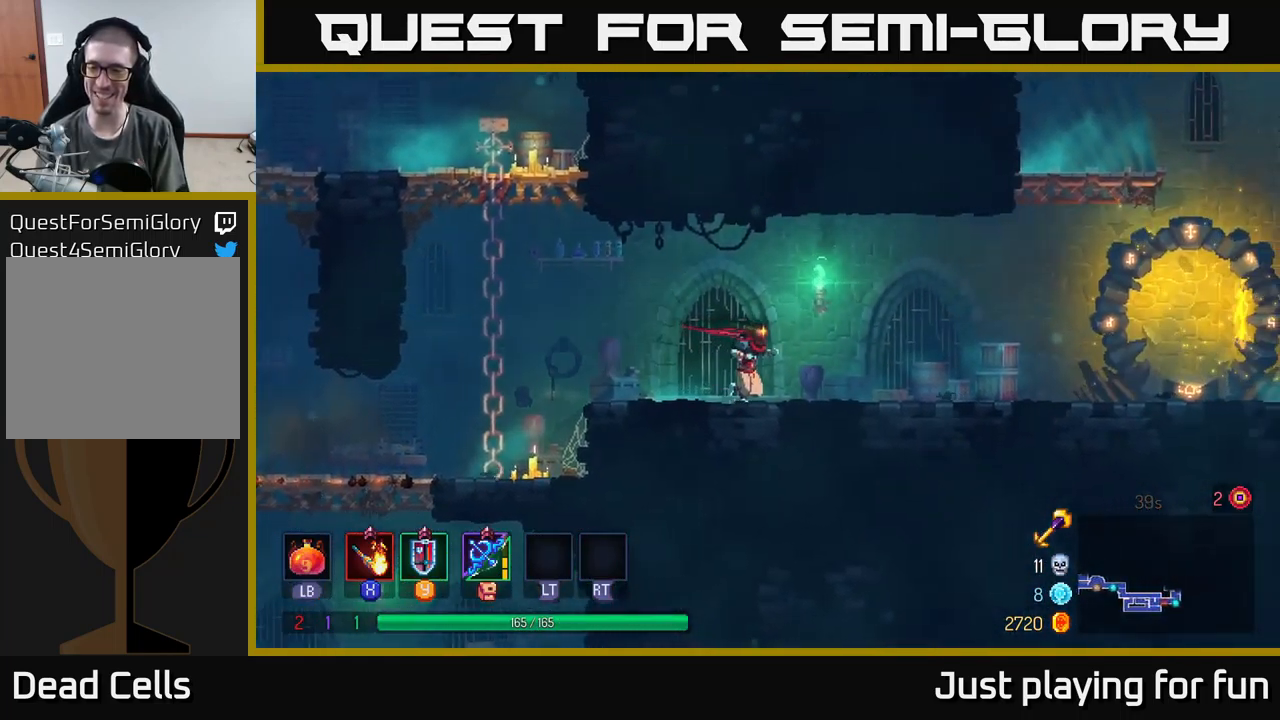
{"buttons": [], "left_stick": "right", "right_stick": "center", "events": []}
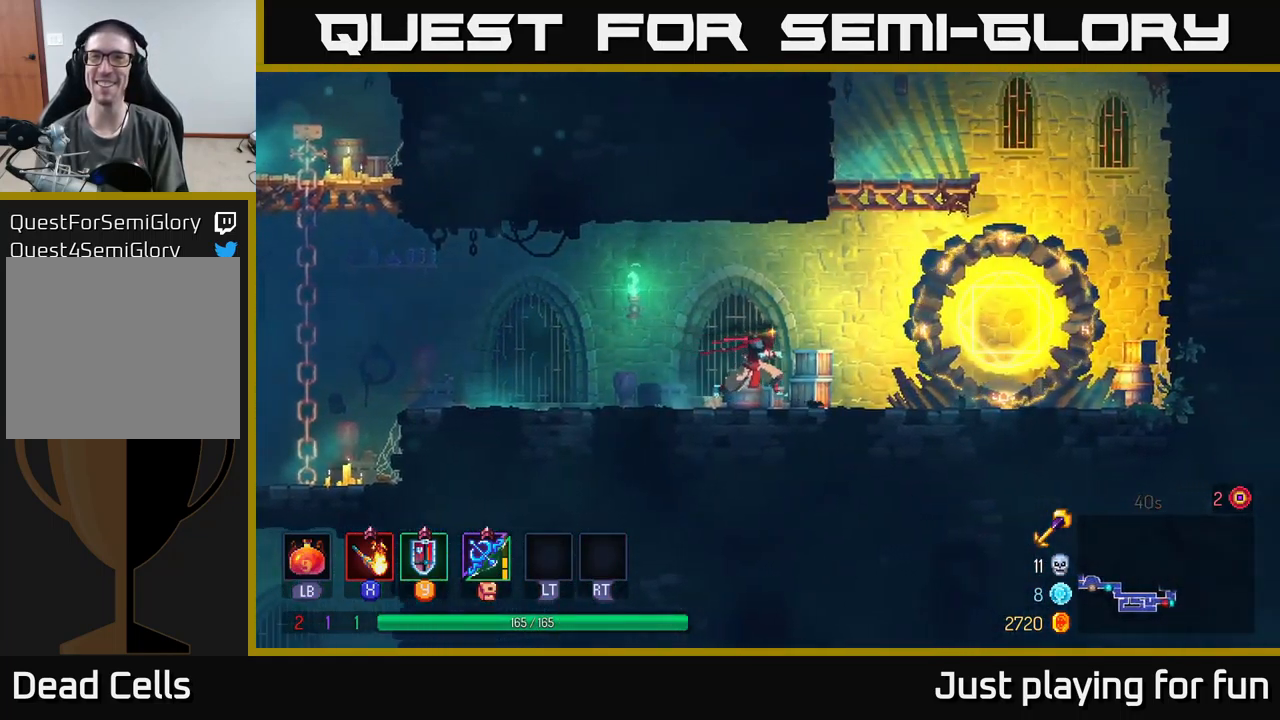
{"buttons": [], "left_stick": "up-left", "right_stick": "center", "events": [[83, "left_stick", "up-right"], [100, "A", "down"], [200, "A", "up"], [300, "A", "down"], [416, "A", "up"], [466, "left_stick", "up-left"]]}
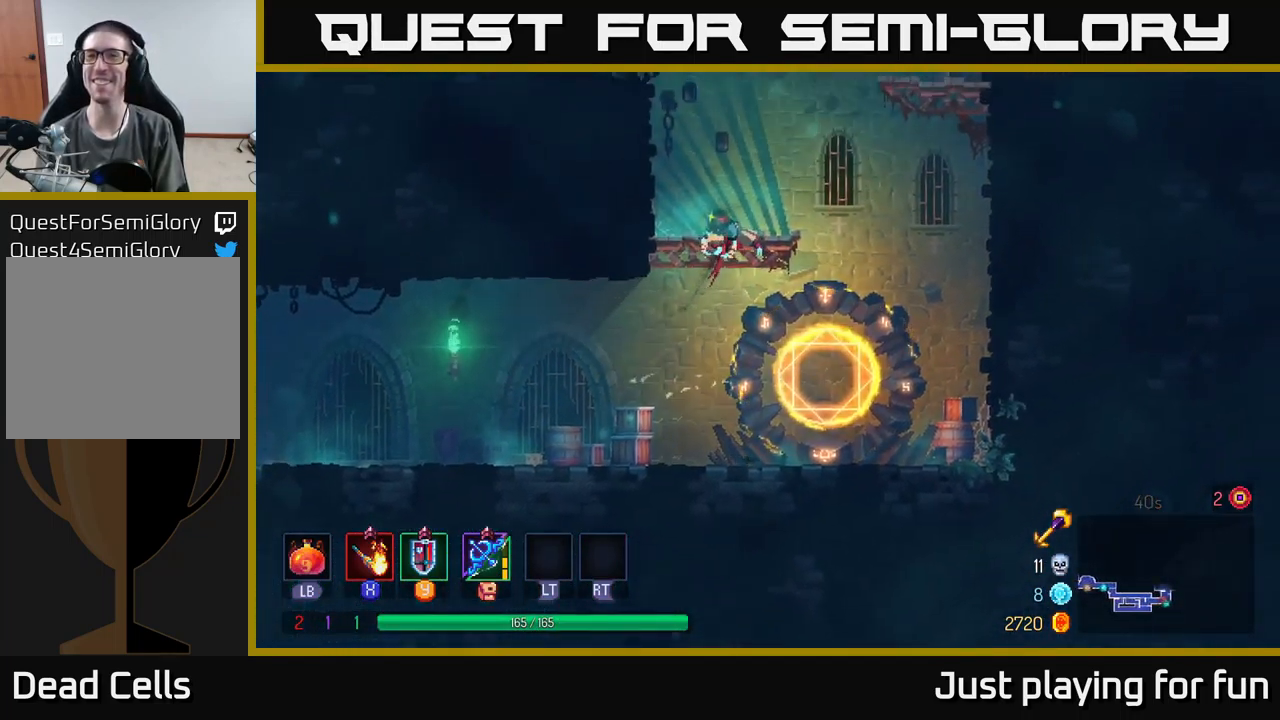
{"buttons": ["A"], "left_stick": "left", "right_stick": "center", "events": [[66, "left_stick", "left"], [166, "left_stick", "center"], [233, "left_stick", "left"], [366, "A", "down"]]}
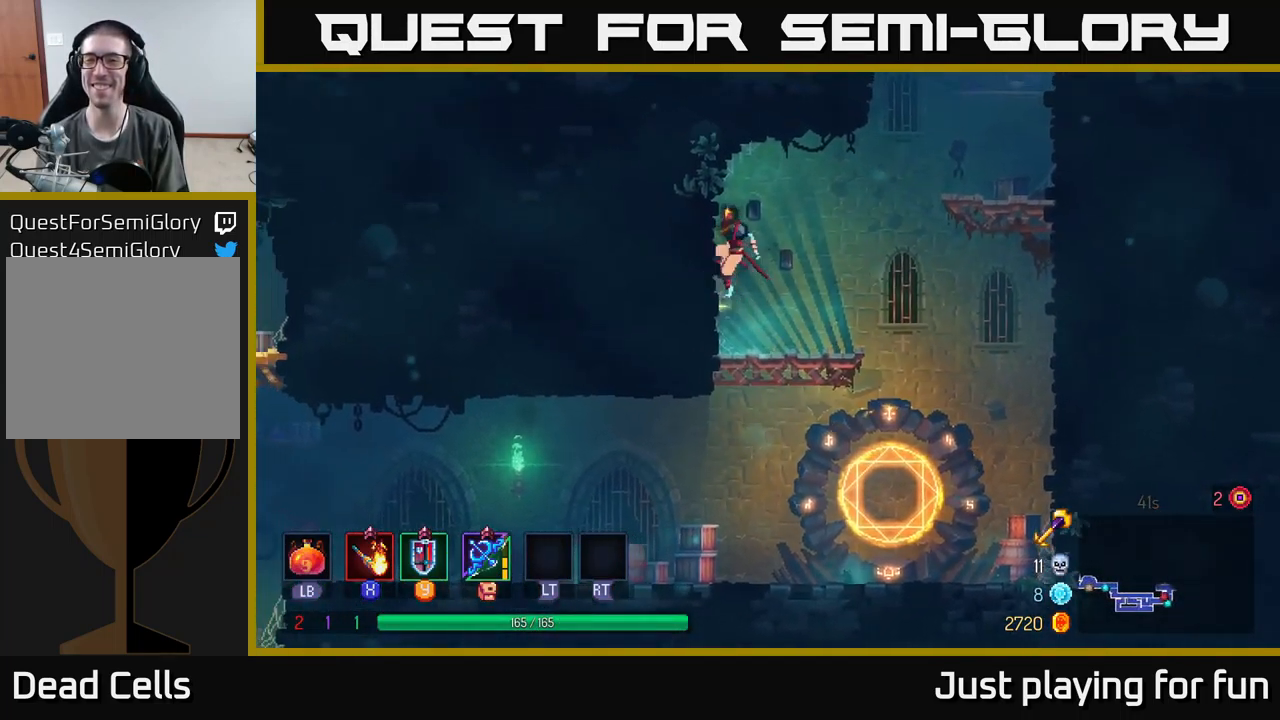
{"buttons": [], "left_stick": "right", "right_stick": "center", "events": [[16, "A", "up"], [166, "left_stick", "right"], [233, "A", "down"], [416, "A", "up"]]}